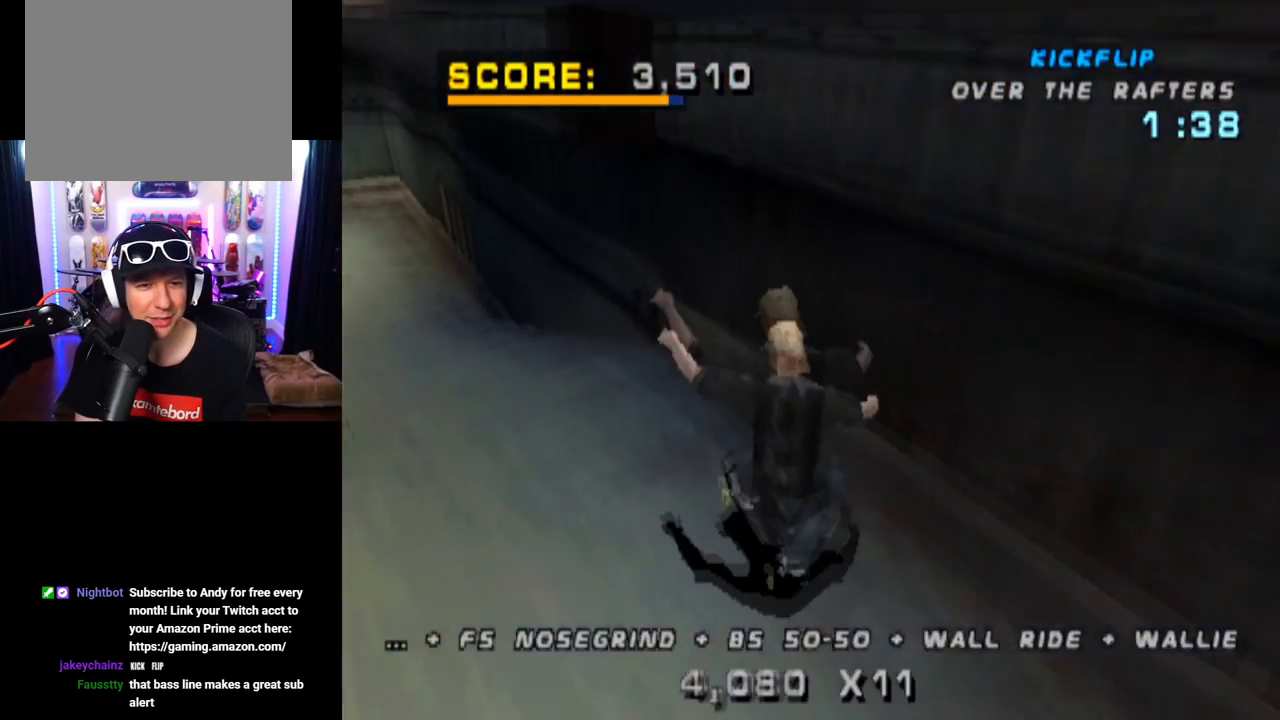
Gameplay with a controller (PlayStation layout); each line is a JSON object with the inputs held at the frame after it. "events" lists button and stick changes between this image and that frame as [ms after this image, input, new state], when the widget could be followed in between. Not read: L3 R3.
{"buttons": ["CROSS"], "left_stick": "center", "right_stick": "center", "events": [[66, "DPAD_UP", "up"]]}
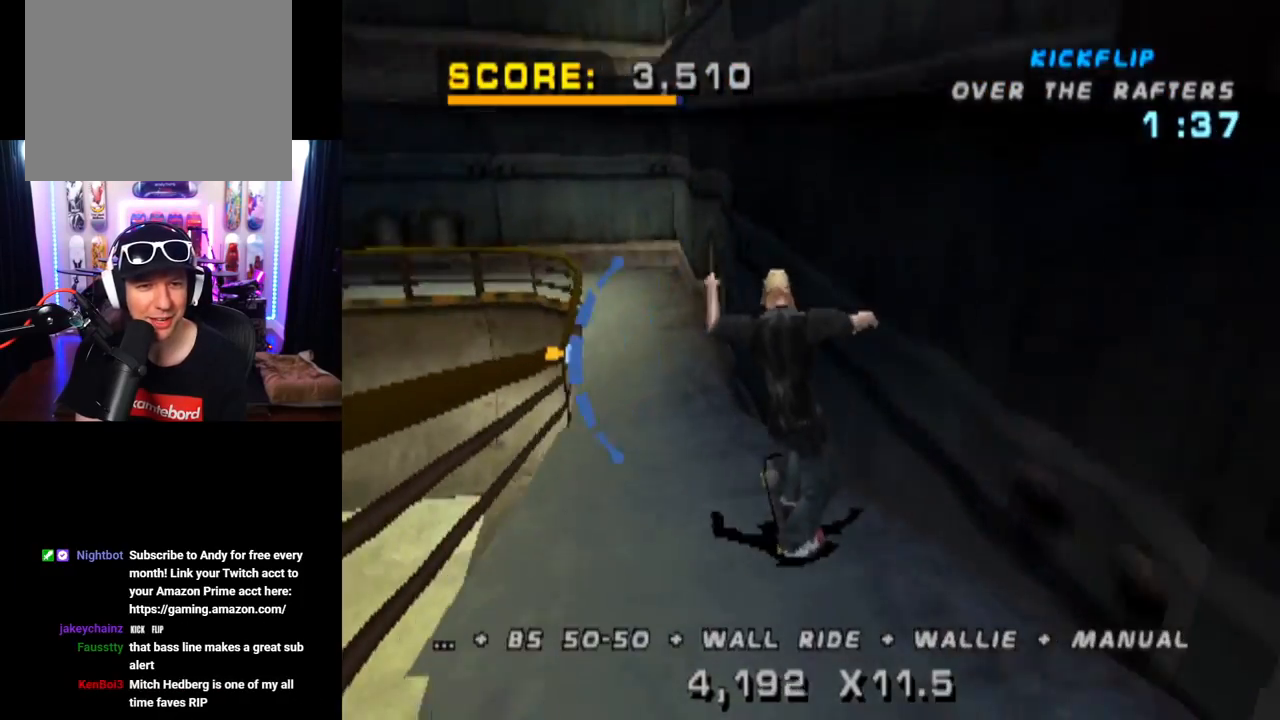
{"buttons": ["CROSS"], "left_stick": "center", "right_stick": "center", "events": [[184, "DPAD_DOWN", "down"], [284, "DPAD_DOWN", "up"]]}
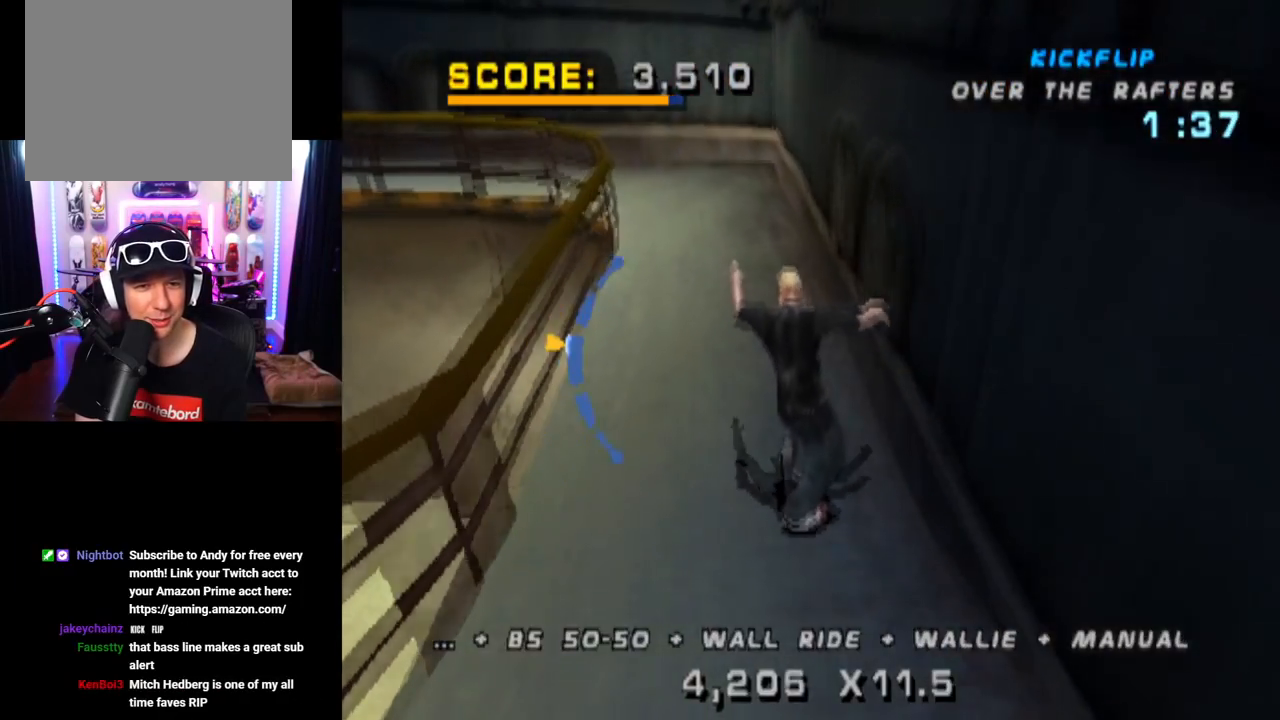
{"buttons": ["CROSS", "DPAD_DOWN", "DPAD_LEFT"], "left_stick": "center", "right_stick": "center", "events": [[350, "DPAD_LEFT", "down"], [367, "DPAD_DOWN", "down"]]}
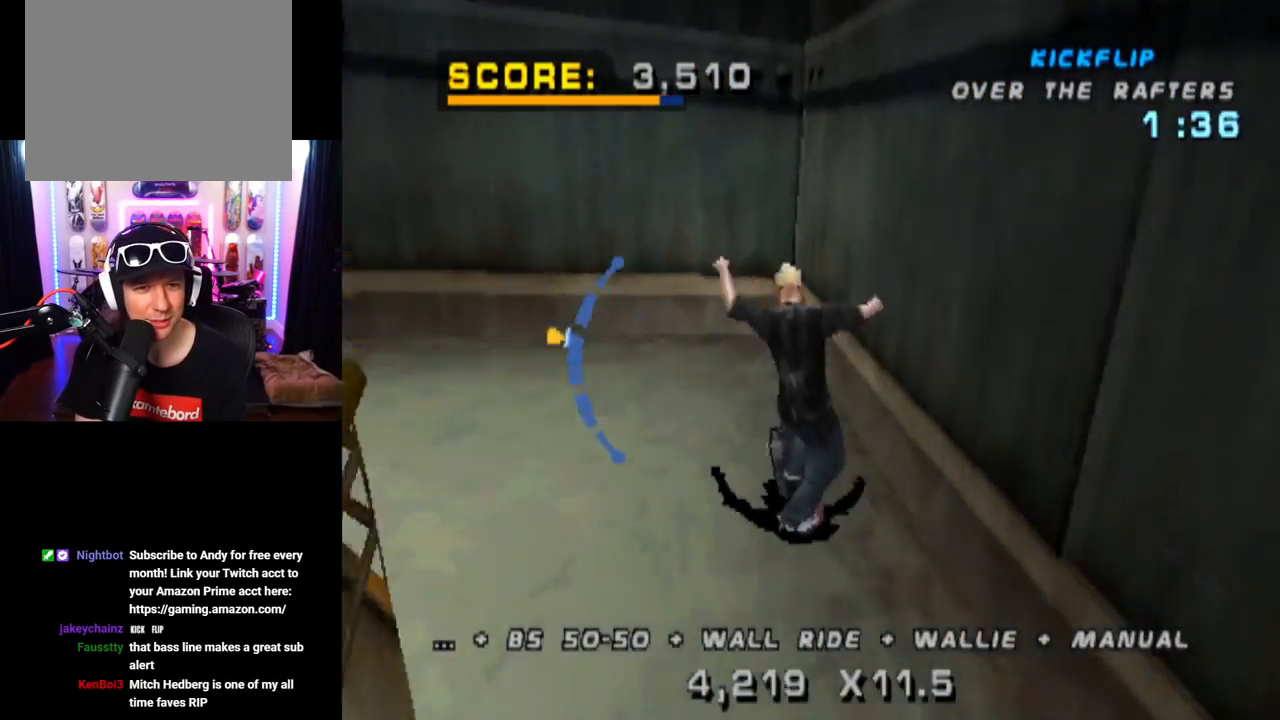
{"buttons": ["TRIANGLE"], "left_stick": "center", "right_stick": "center", "events": [[117, "TRIANGLE", "down"], [150, "CROSS", "up"], [167, "DPAD_DOWN", "up"], [217, "DPAD_LEFT", "up"]]}
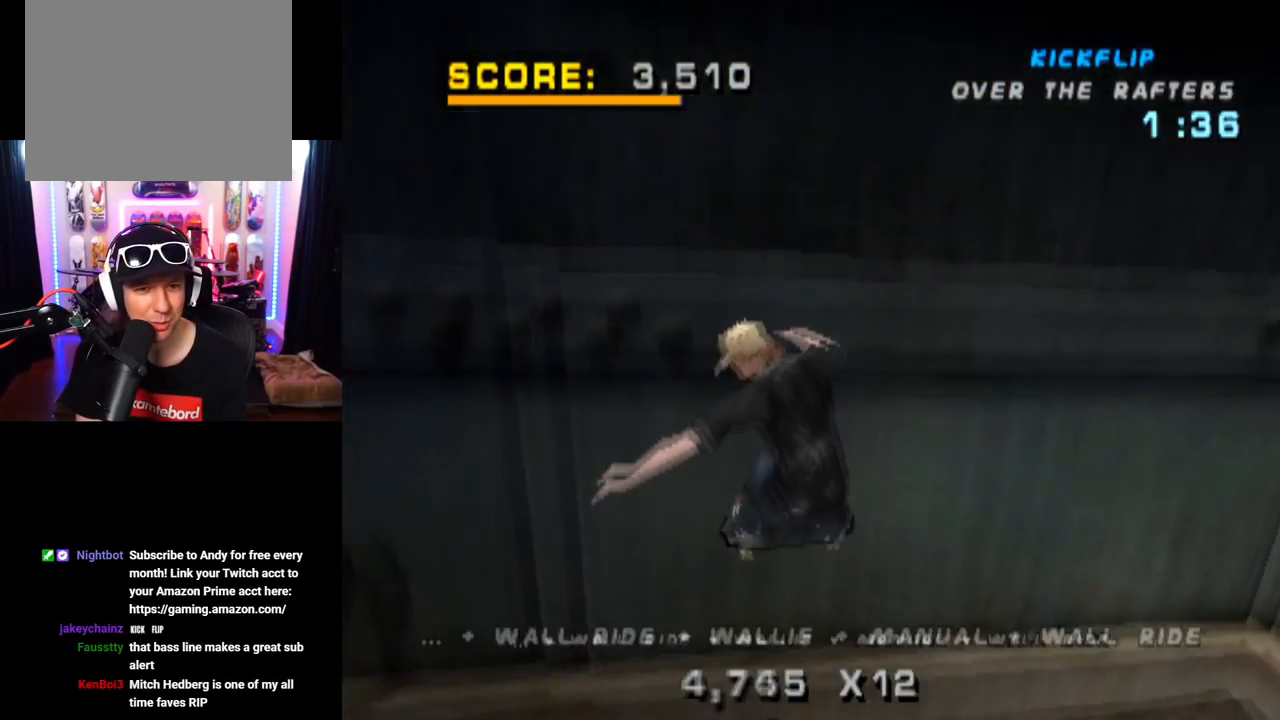
{"buttons": ["TRIANGLE"], "left_stick": "center", "right_stick": "center", "events": [[16, "CROSS", "down"], [83, "TRIANGLE", "up"], [100, "TRIANGLE", "down"], [116, "DPAD_UP", "down"], [150, "CROSS", "up"], [267, "DPAD_UP", "up"], [317, "DPAD_UP", "down"], [433, "DPAD_UP", "up"]]}
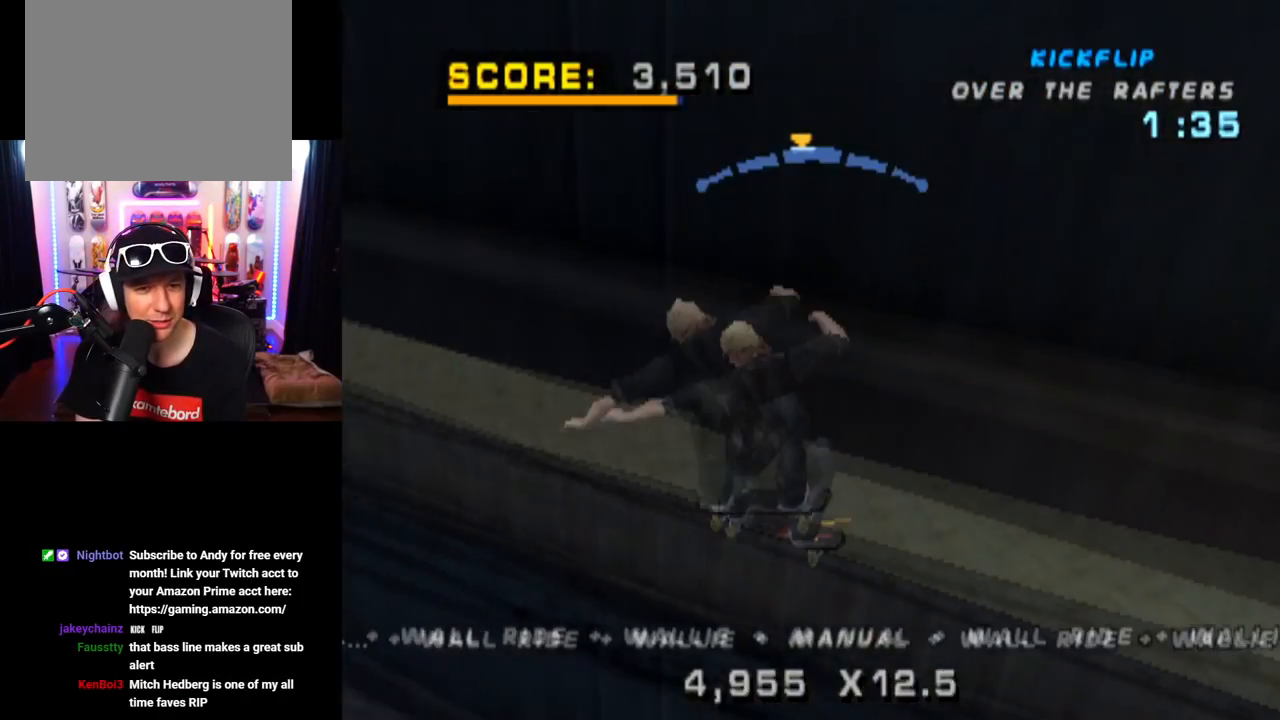
{"buttons": ["CROSS"], "left_stick": "center", "right_stick": "center", "events": [[334, "CROSS", "down"], [384, "TRIANGLE", "up"]]}
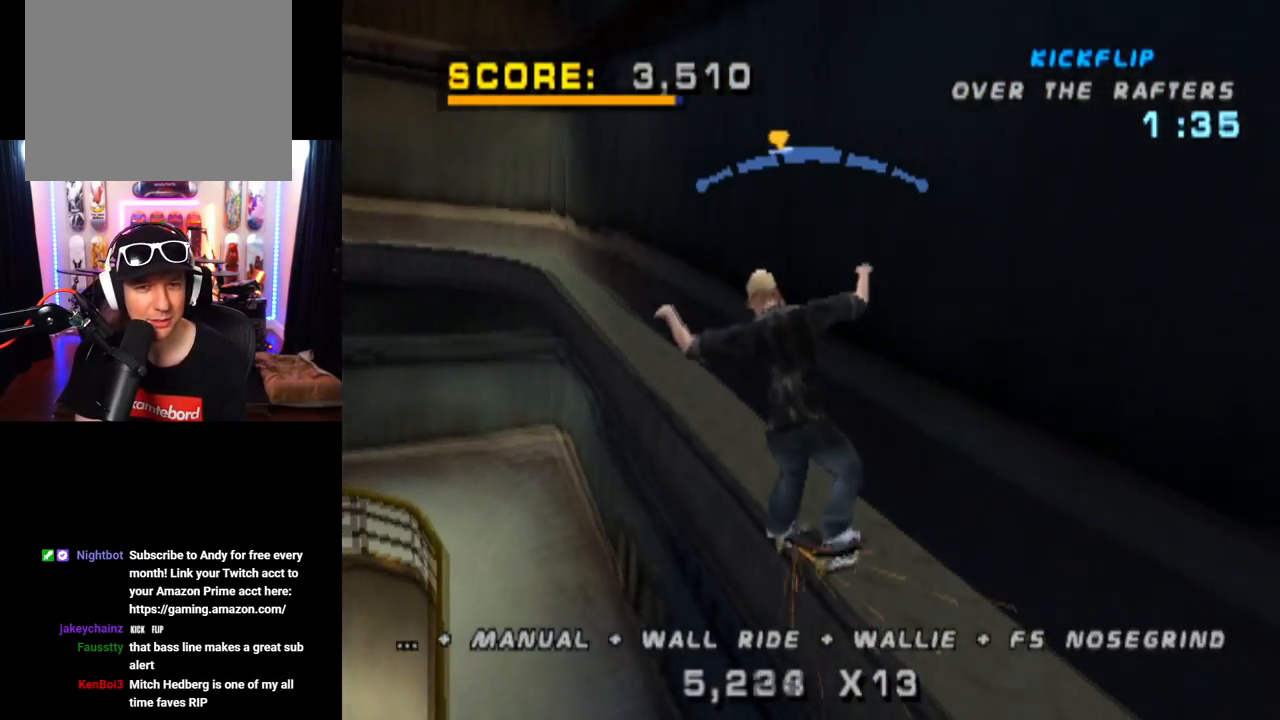
{"buttons": ["CROSS"], "left_stick": "center", "right_stick": "center", "events": [[50, "DPAD_RIGHT", "down"], [150, "DPAD_RIGHT", "up"]]}
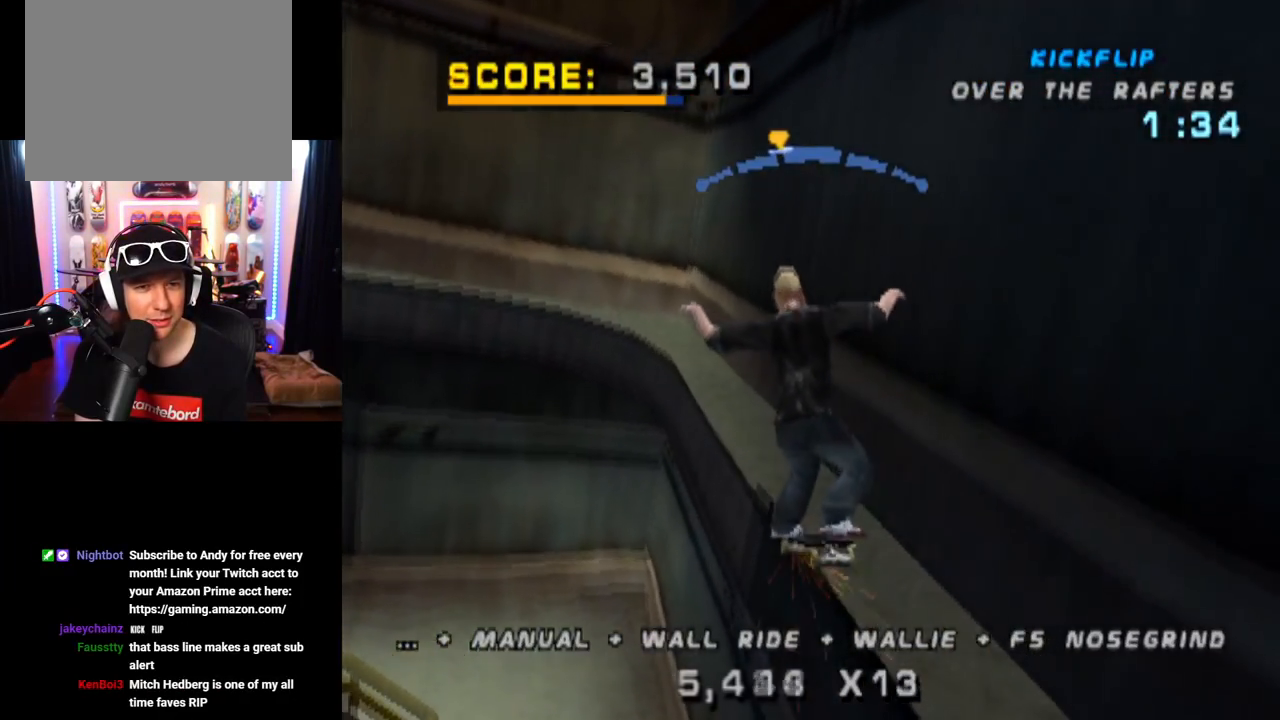
{"buttons": ["CROSS"], "left_stick": "center", "right_stick": "center", "events": []}
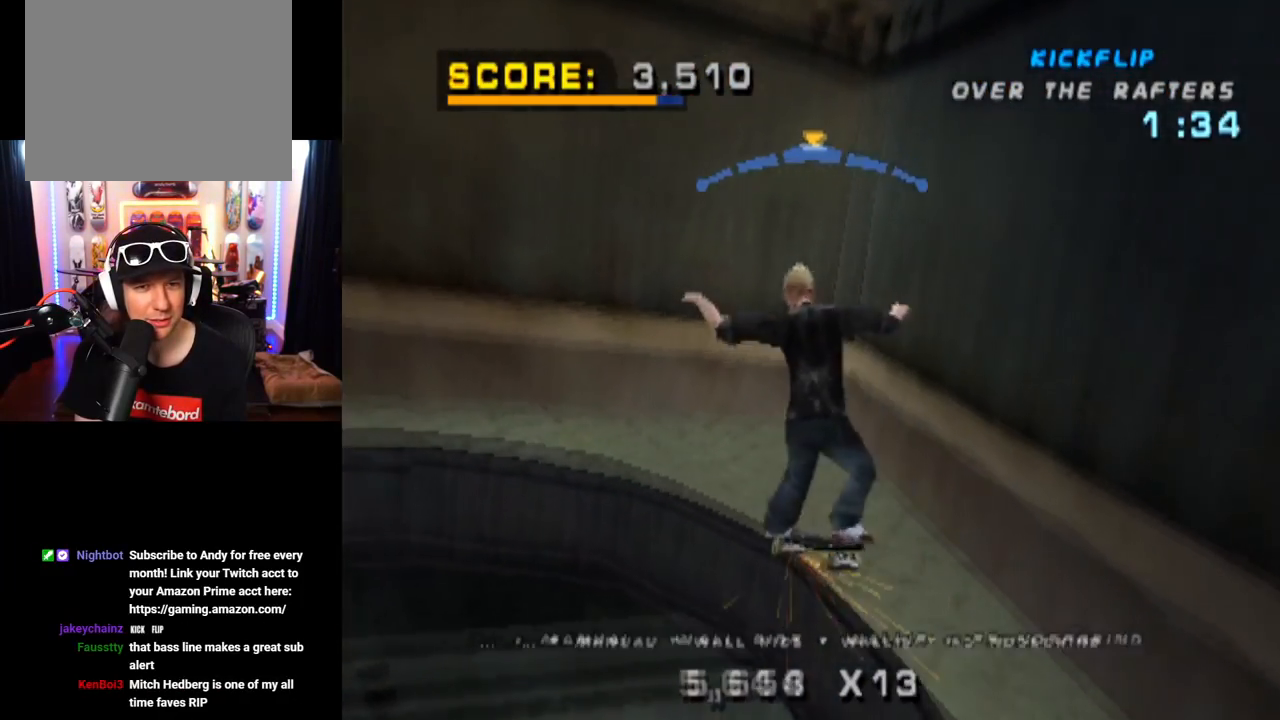
{"buttons": ["SQUARE", "L1", "DPAD_DOWN"], "left_stick": "center", "right_stick": "center", "events": [[50, "DPAD_LEFT", "down"], [200, "DPAD_LEFT", "up"], [417, "DPAD_DOWN", "down"], [450, "SQUARE", "down"], [483, "CROSS", "up"], [483, "L1", "down"]]}
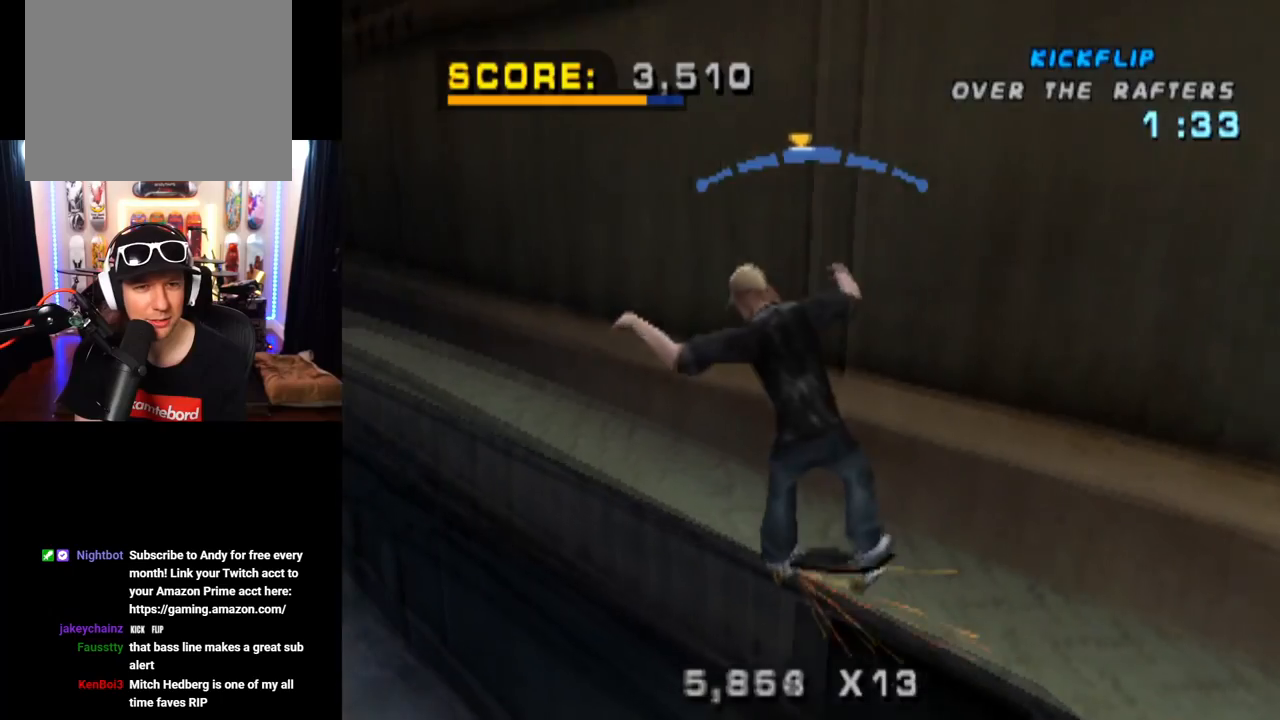
{"buttons": ["TRIANGLE", "L1"], "left_stick": "center", "right_stick": "center", "events": [[117, "DPAD_DOWN", "up"], [184, "SQUARE", "up"], [217, "DPAD_DOWN", "down"], [317, "DPAD_DOWN", "up"], [350, "DPAD_DOWN", "down"], [467, "TRIANGLE", "down"], [484, "DPAD_DOWN", "up"]]}
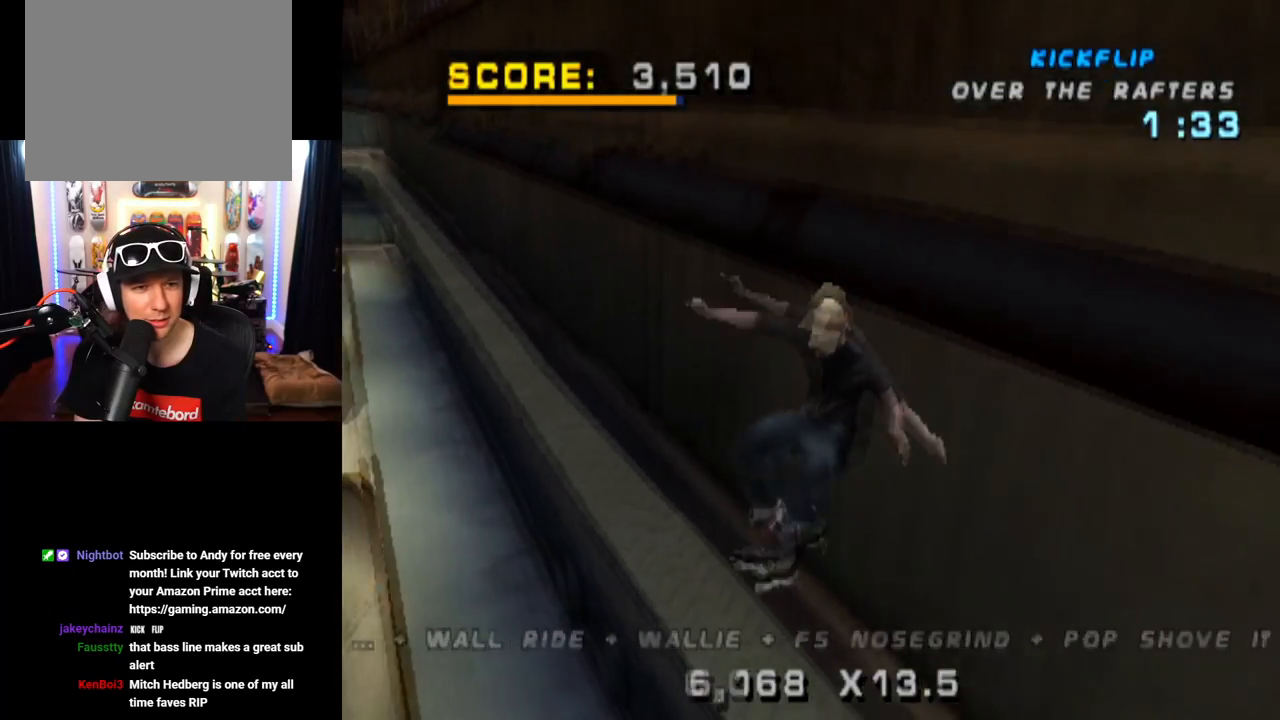
{"buttons": ["CROSS", "DPAD_RIGHT"], "left_stick": "center", "right_stick": "center", "events": [[16, "DPAD_DOWN", "down"], [250, "DPAD_DOWN", "up"], [367, "L1", "up"], [467, "CROSS", "down"], [500, "DPAD_RIGHT", "down"], [500, "TRIANGLE", "up"]]}
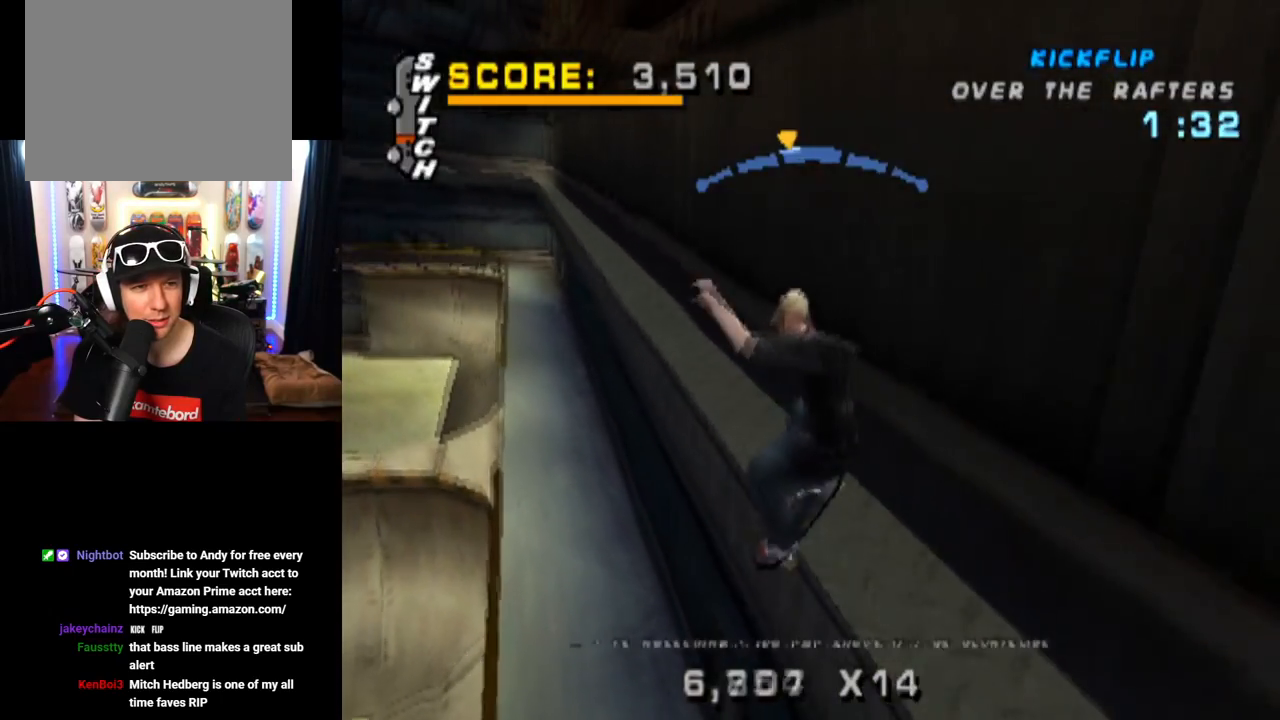
{"buttons": ["TRIANGLE", "DPAD_UP"], "left_stick": "center", "right_stick": "center", "events": [[83, "TRIANGLE", "down"], [100, "CROSS", "up"], [300, "DPAD_RIGHT", "up"], [367, "CROSS", "down"], [367, "DPAD_UP", "down"], [467, "DPAD_UP", "up"], [484, "CROSS", "up"], [501, "DPAD_UP", "down"]]}
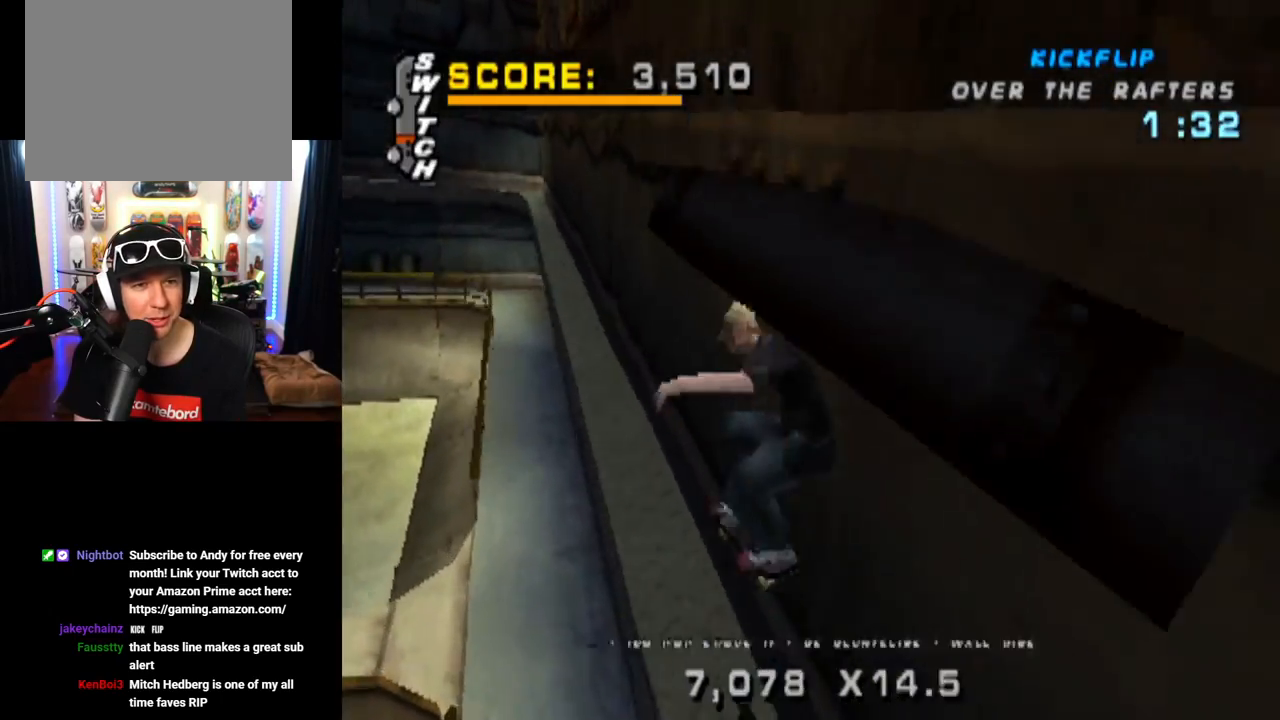
{"buttons": ["TRIANGLE"], "left_stick": "center", "right_stick": "center", "events": [[116, "DPAD_UP", "up"]]}
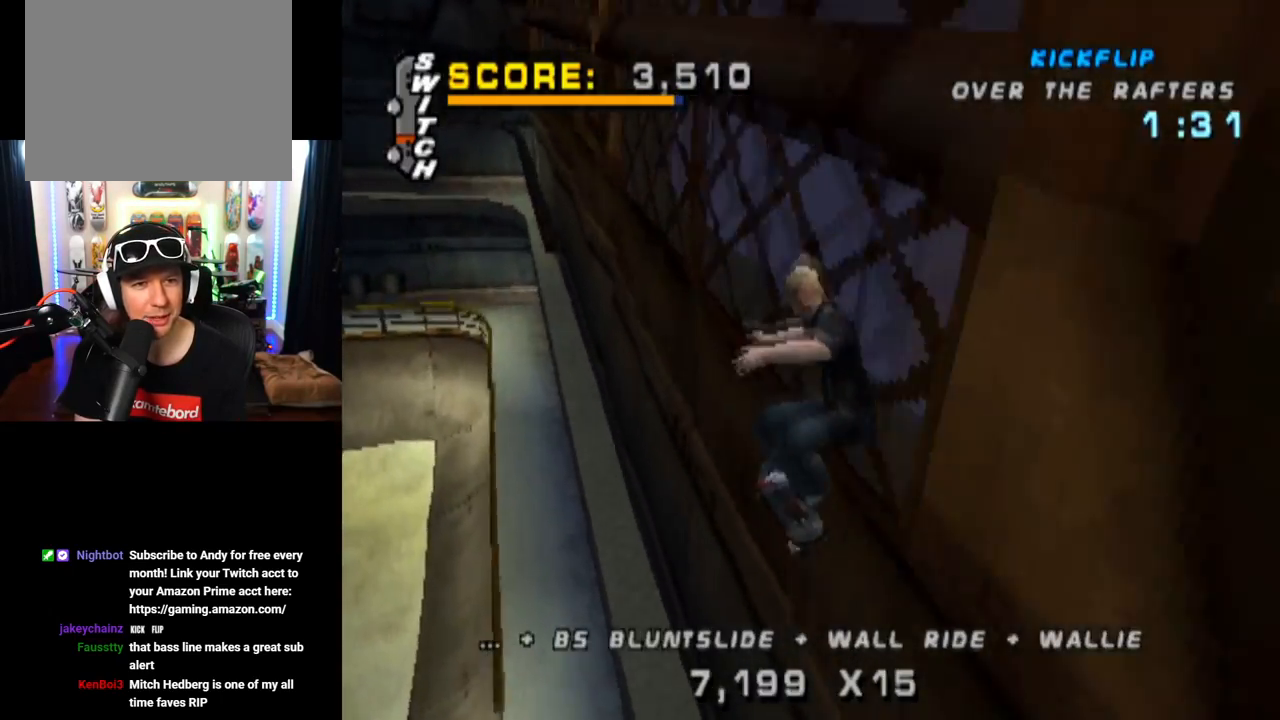
{"buttons": ["TRIANGLE"], "left_stick": "center", "right_stick": "center", "events": []}
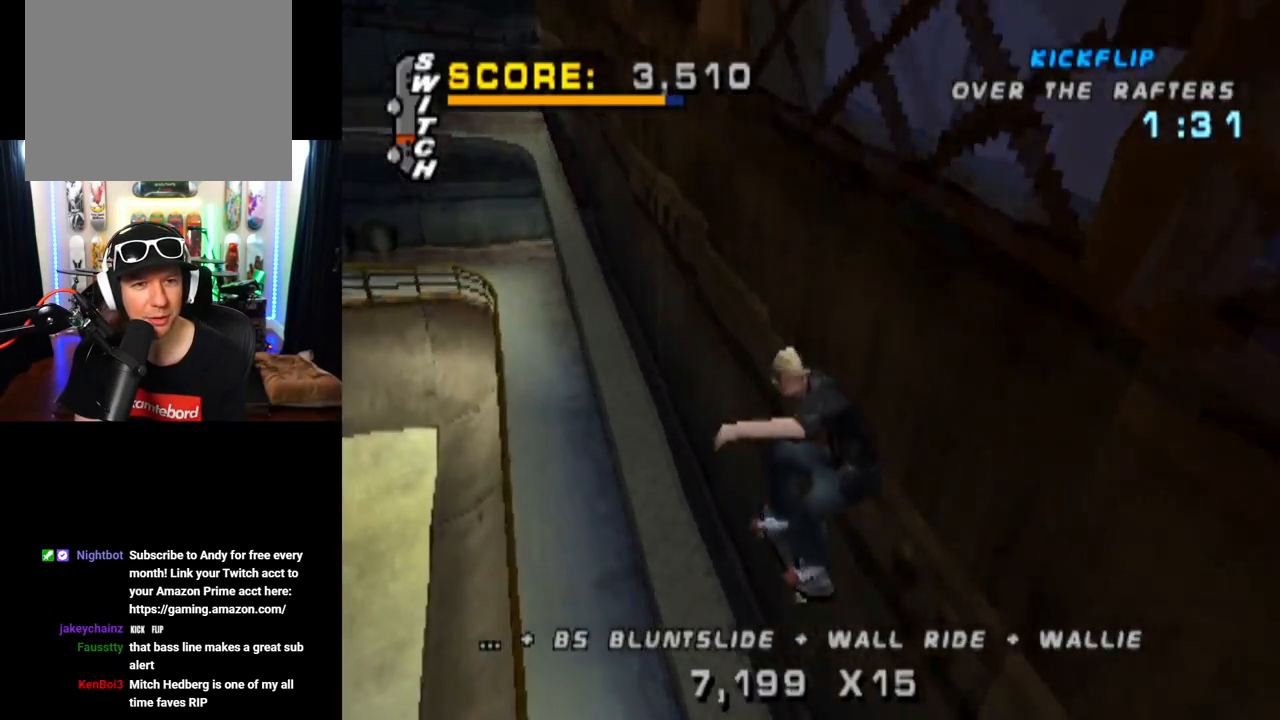
{"buttons": ["TRIANGLE", "DPAD_RIGHT"], "left_stick": "center", "right_stick": "center", "events": [[266, "DPAD_RIGHT", "down"], [317, "CROSS", "down"], [317, "DPAD_DOWN", "down"], [400, "CROSS", "up"], [500, "DPAD_DOWN", "up"]]}
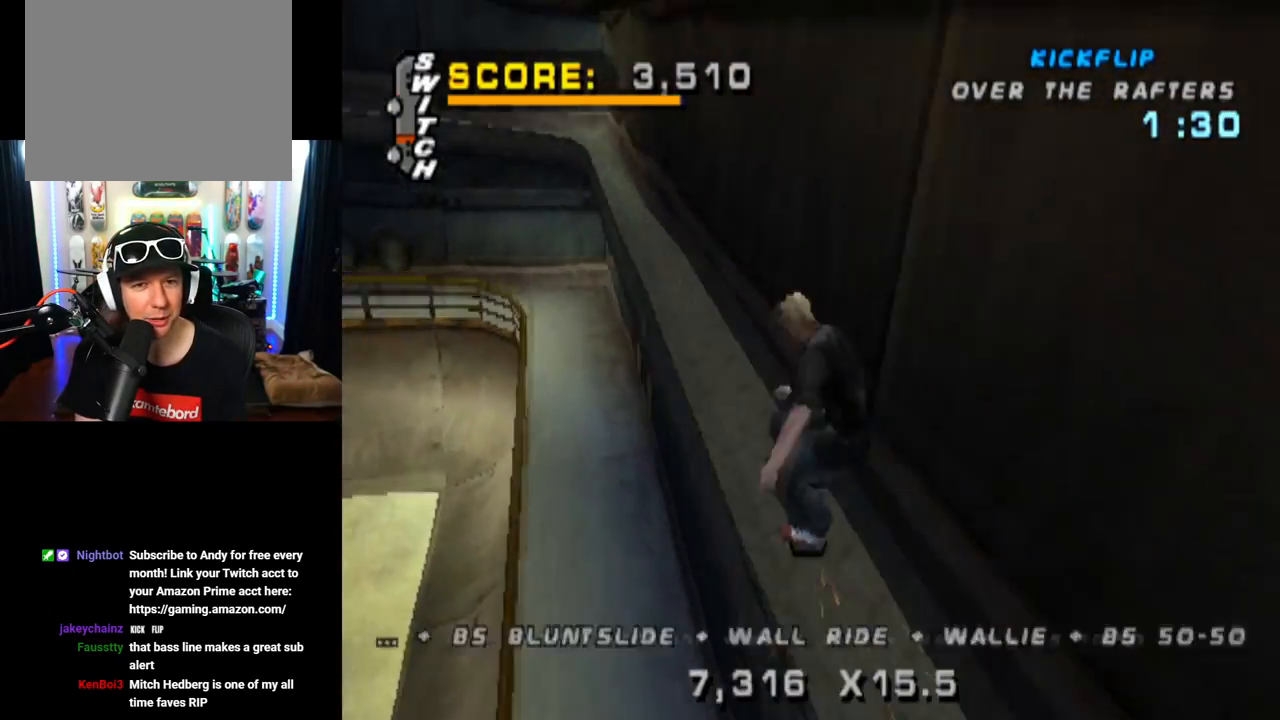
{"buttons": ["TRIANGLE"], "left_stick": "center", "right_stick": "center", "events": [[83, "DPAD_RIGHT", "up"], [150, "DPAD_UP", "down"], [200, "CROSS", "down"], [250, "DPAD_UP", "up"], [284, "DPAD_UP", "down"], [300, "CROSS", "up"], [467, "DPAD_UP", "up"]]}
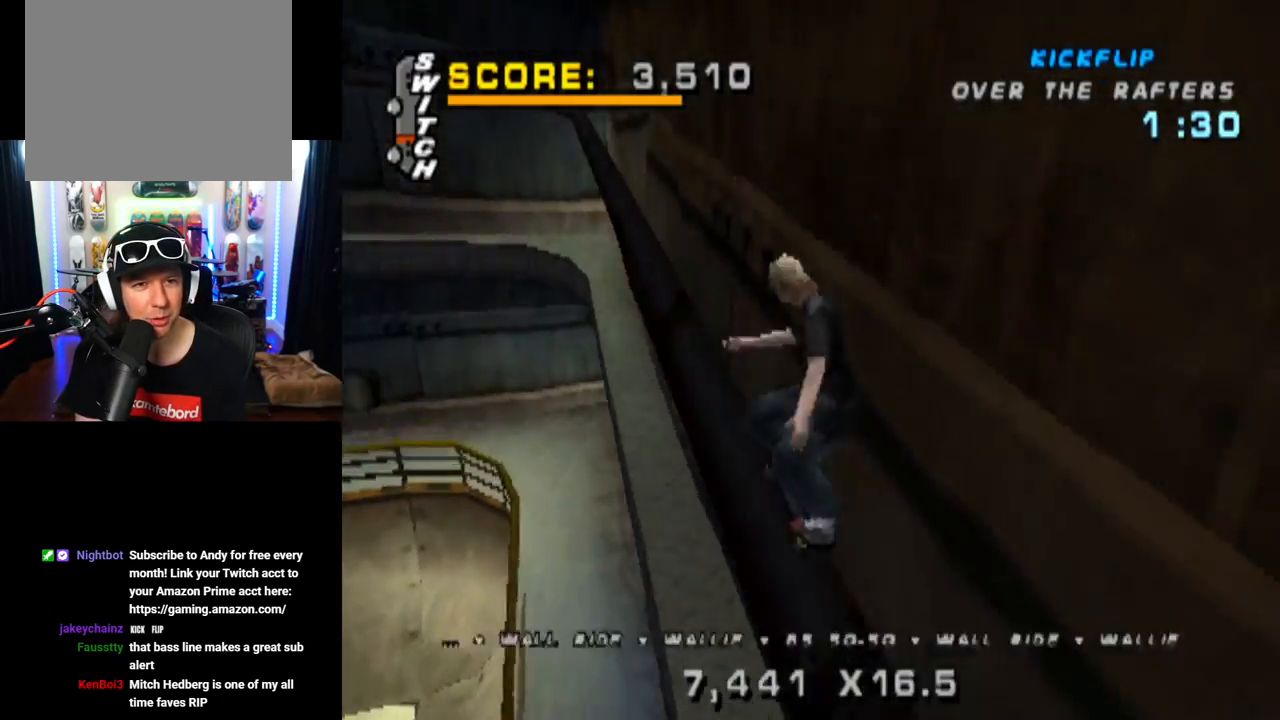
{"buttons": ["TRIANGLE"], "left_stick": "center", "right_stick": "center", "events": []}
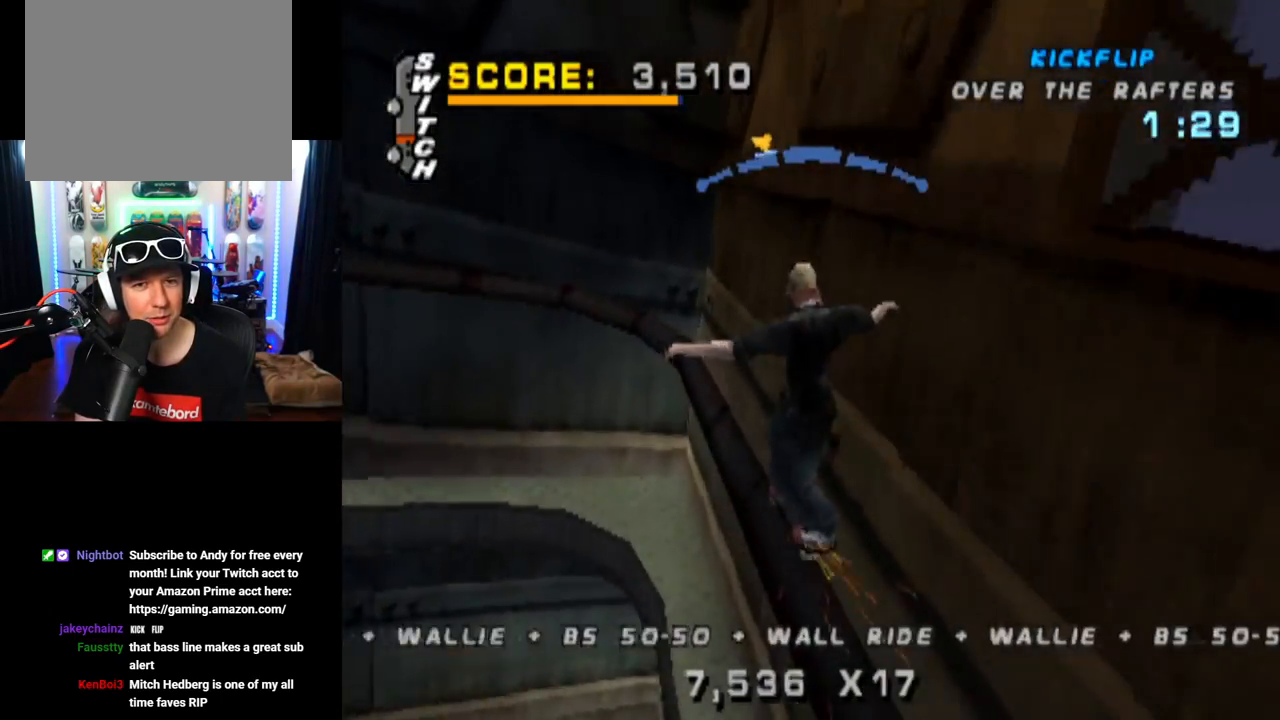
{"buttons": ["CROSS"], "left_stick": "center", "right_stick": "center", "events": [[17, "CROSS", "down"], [17, "TRIANGLE", "up"], [33, "DPAD_RIGHT", "down"], [184, "DPAD_RIGHT", "up"]]}
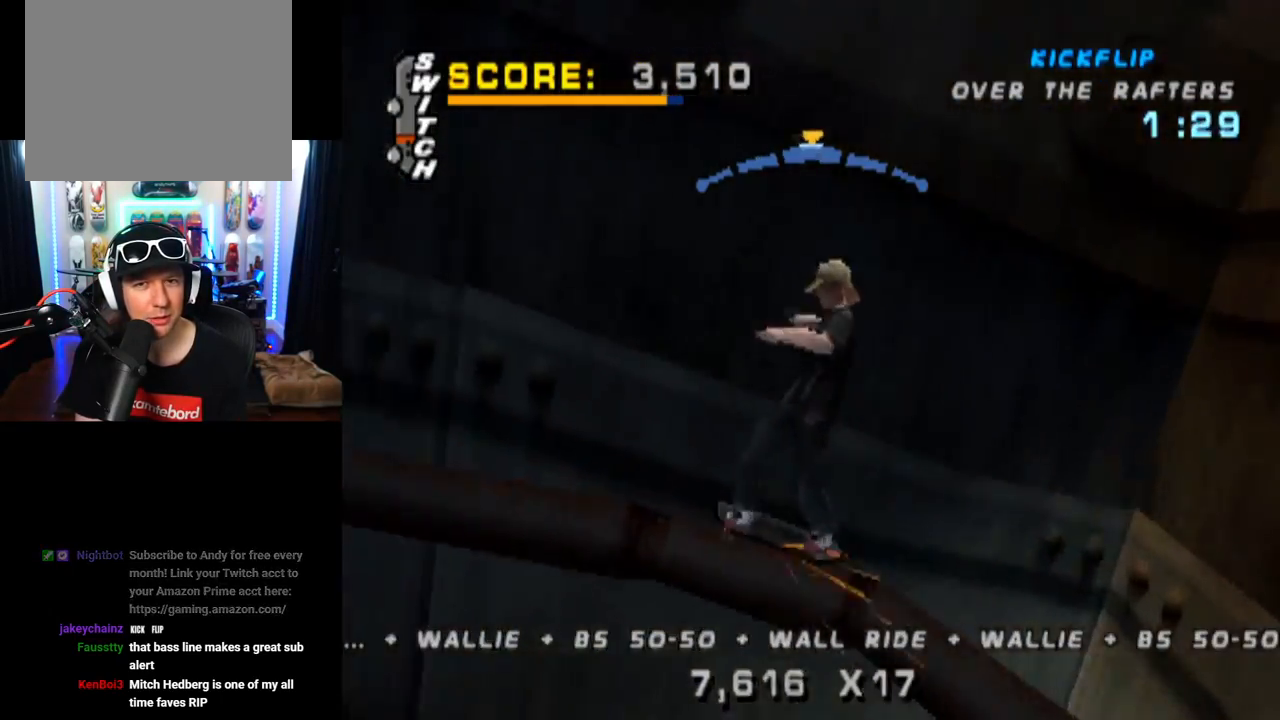
{"buttons": ["CROSS"], "left_stick": "center", "right_stick": "center", "events": [[33, "DPAD_LEFT", "down"], [333, "DPAD_LEFT", "up"]]}
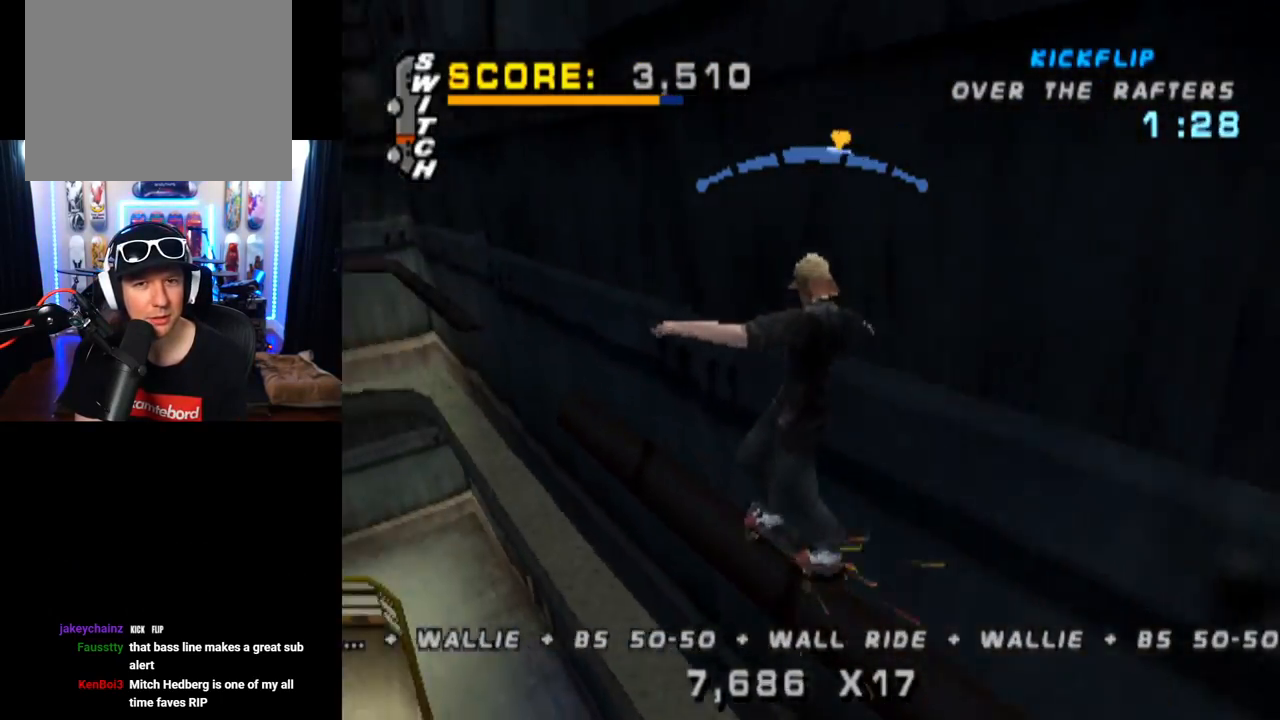
{"buttons": ["CROSS"], "left_stick": "center", "right_stick": "center", "events": [[67, "DPAD_RIGHT", "down"], [350, "DPAD_RIGHT", "up"]]}
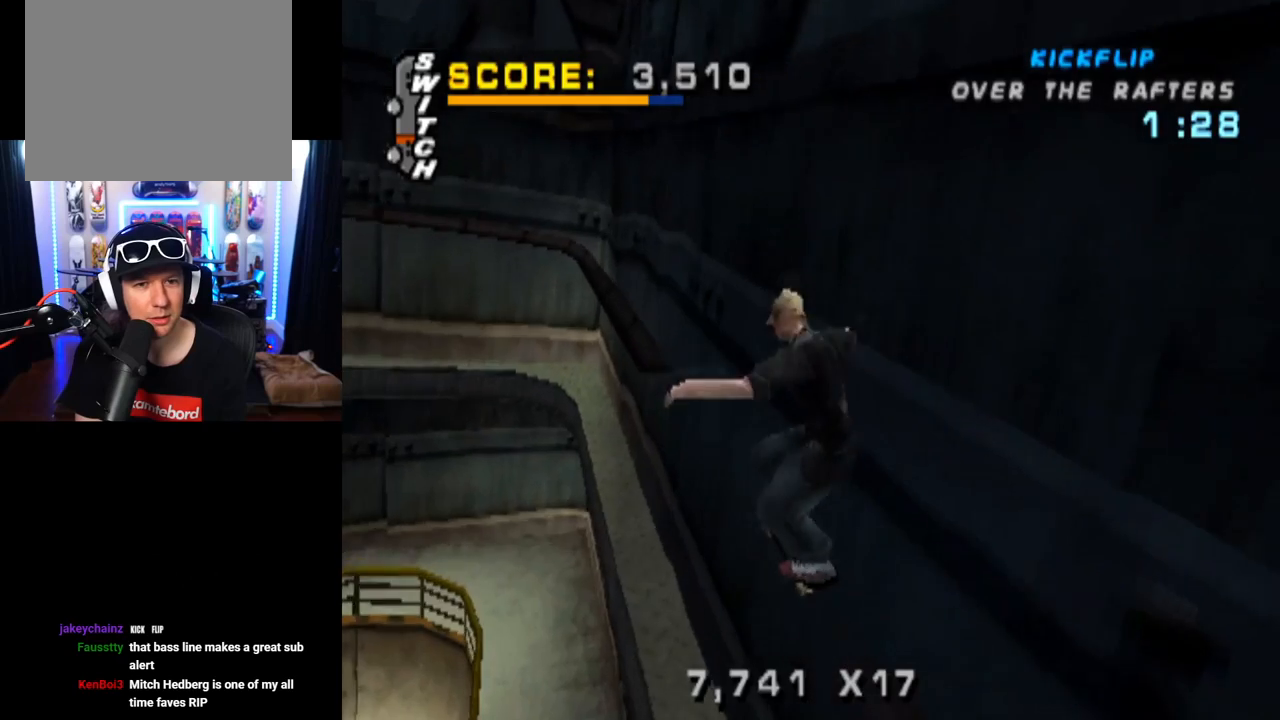
{"buttons": ["TRIANGLE"], "left_stick": "center", "right_stick": "center", "events": [[33, "CROSS", "up"], [116, "CROSS", "down"], [216, "CROSS", "up"], [250, "DPAD_LEFT", "down"], [300, "CROSS", "down"], [300, "DPAD_LEFT", "up"], [367, "CROSS", "up"], [383, "TRIANGLE", "down"]]}
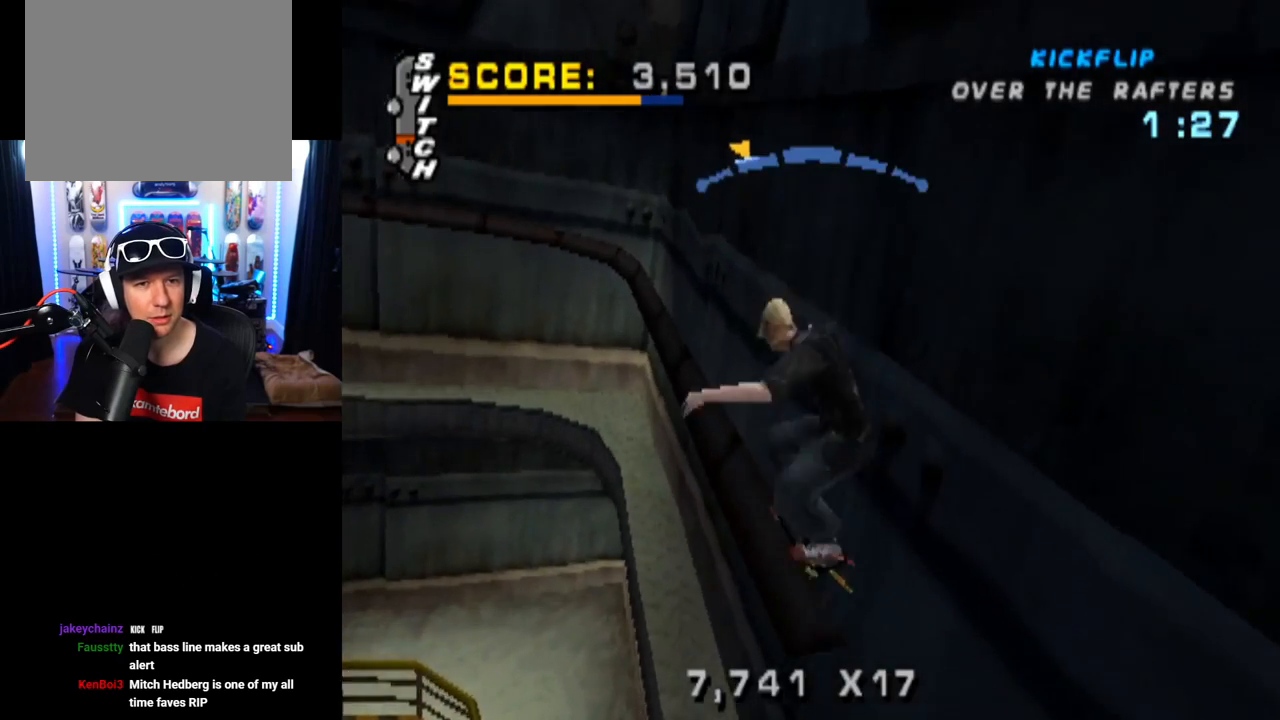
{"buttons": ["CROSS"], "left_stick": "center", "right_stick": "center", "events": [[150, "DPAD_RIGHT", "down"], [417, "CROSS", "down"], [451, "TRIANGLE", "up"], [484, "DPAD_RIGHT", "up"]]}
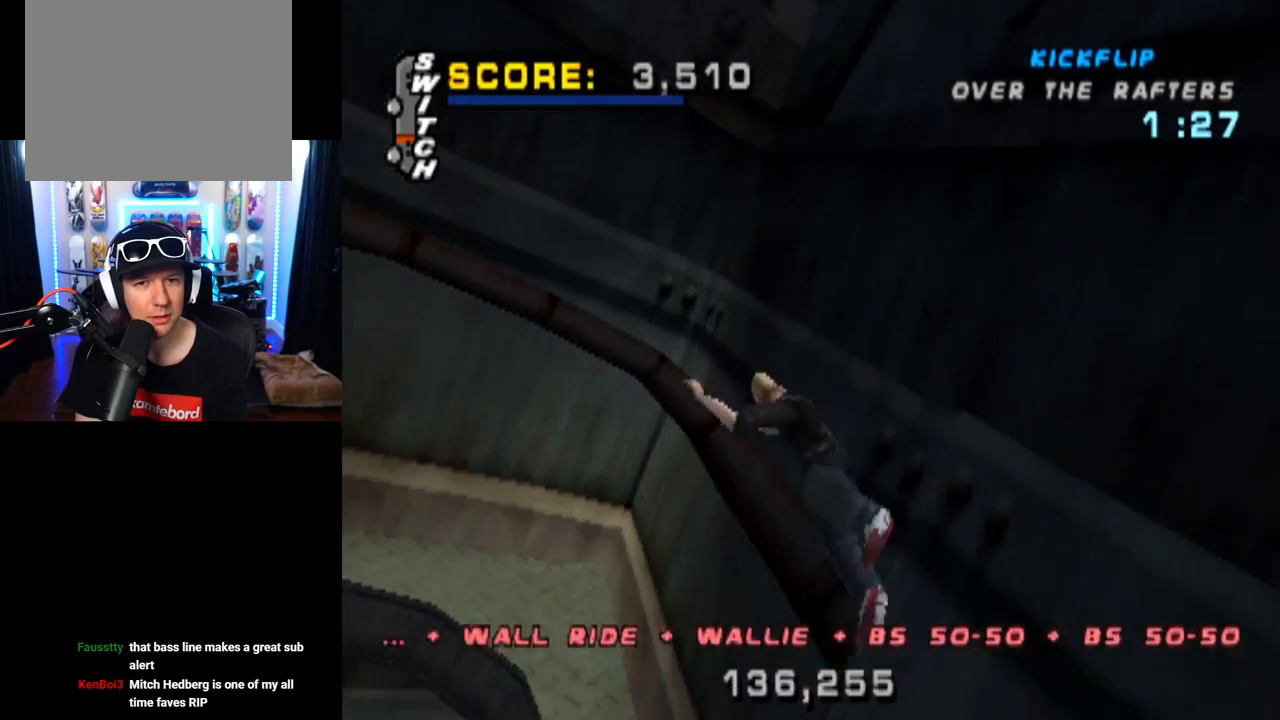
{"buttons": ["SQUARE"], "left_stick": "center", "right_stick": "center", "events": [[317, "CROSS", "up"], [417, "CROSS", "down"], [417, "SQUARE", "down"], [433, "CROSS", "up"]]}
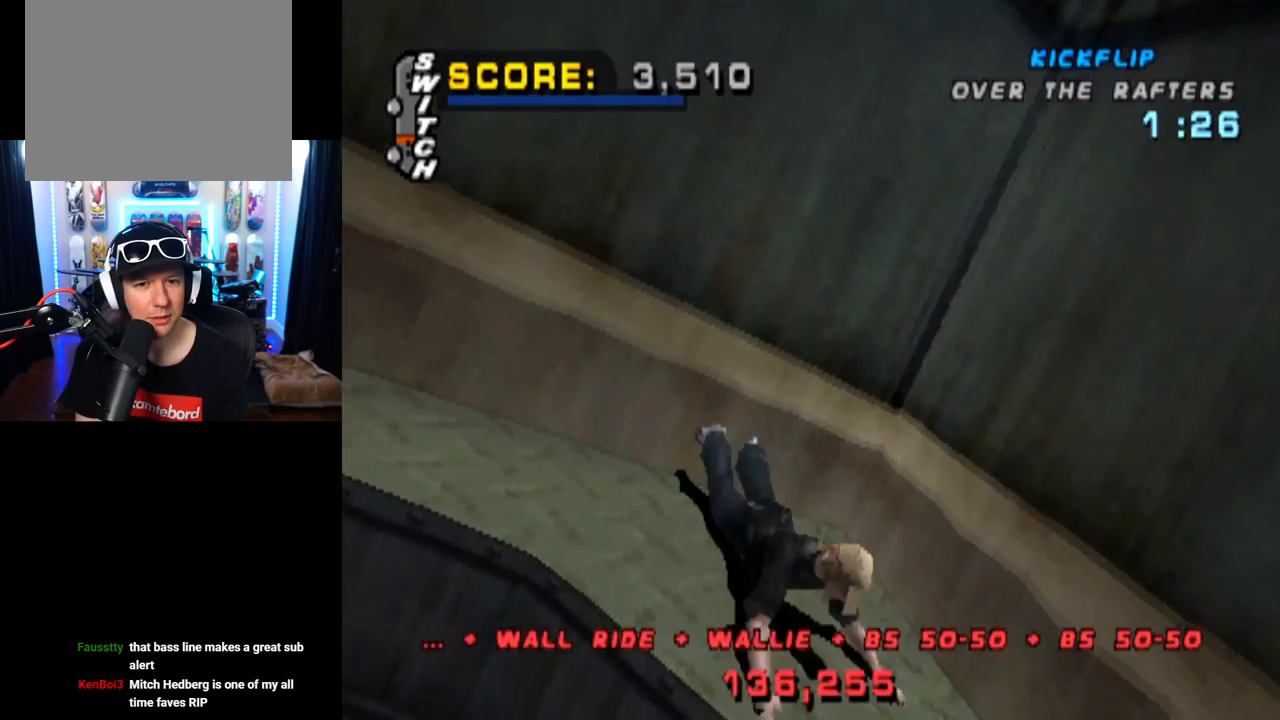
{"buttons": ["CROSS", "SQUARE", "R1", "R2"], "left_stick": "center", "right_stick": "center", "events": [[83, "SQUARE", "up"], [217, "CROSS", "down"], [217, "R1", "down"], [217, "SQUARE", "down"], [267, "CROSS", "up"], [350, "CROSS", "down"], [384, "R1", "up"], [417, "R2", "down"], [501, "R1", "down"]]}
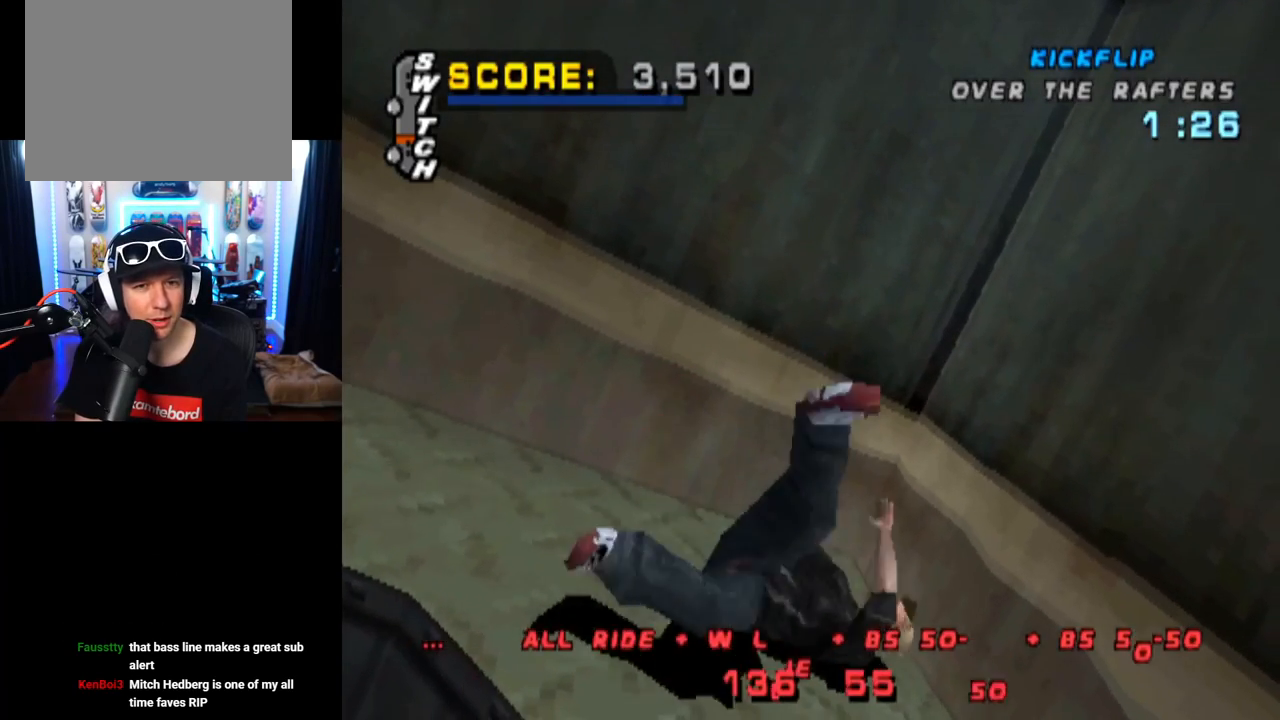
{"buttons": ["CROSS", "R1", "R2", "DPAD_LEFT"], "left_stick": "center", "right_stick": "center", "events": [[16, "CROSS", "up"], [16, "SQUARE", "up"], [83, "DPAD_LEFT", "down"], [83, "R2", "up"], [116, "CROSS", "down"], [116, "DPAD_DOWN", "down"], [133, "R1", "up"], [166, "R2", "down"], [216, "DPAD_DOWN", "up"], [250, "DPAD_LEFT", "up"], [250, "R1", "down"], [317, "R2", "up"], [350, "R1", "up"], [367, "DPAD_LEFT", "down"], [400, "DPAD_DOWN", "down"], [400, "R2", "down"], [467, "R1", "down"], [483, "DPAD_DOWN", "up"]]}
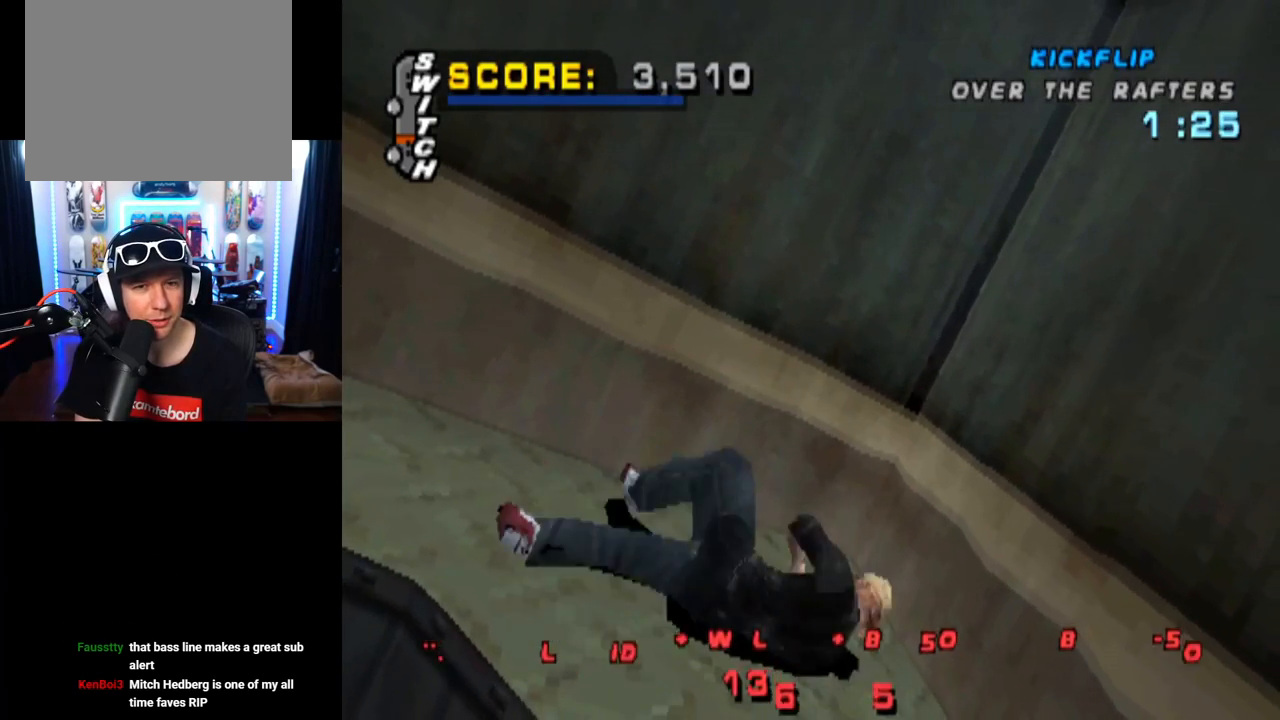
{"buttons": ["CROSS", "R1", "DPAD_DOWN", "DPAD_LEFT"], "left_stick": "center", "right_stick": "center", "events": [[33, "DPAD_LEFT", "up"], [33, "R2", "up"], [83, "R1", "up"], [100, "DPAD_LEFT", "down"], [117, "DPAD_DOWN", "down"], [117, "R2", "down"], [184, "R1", "down"], [267, "R2", "up"], [300, "R1", "up"], [334, "R2", "down"], [417, "R1", "down"], [501, "R2", "up"]]}
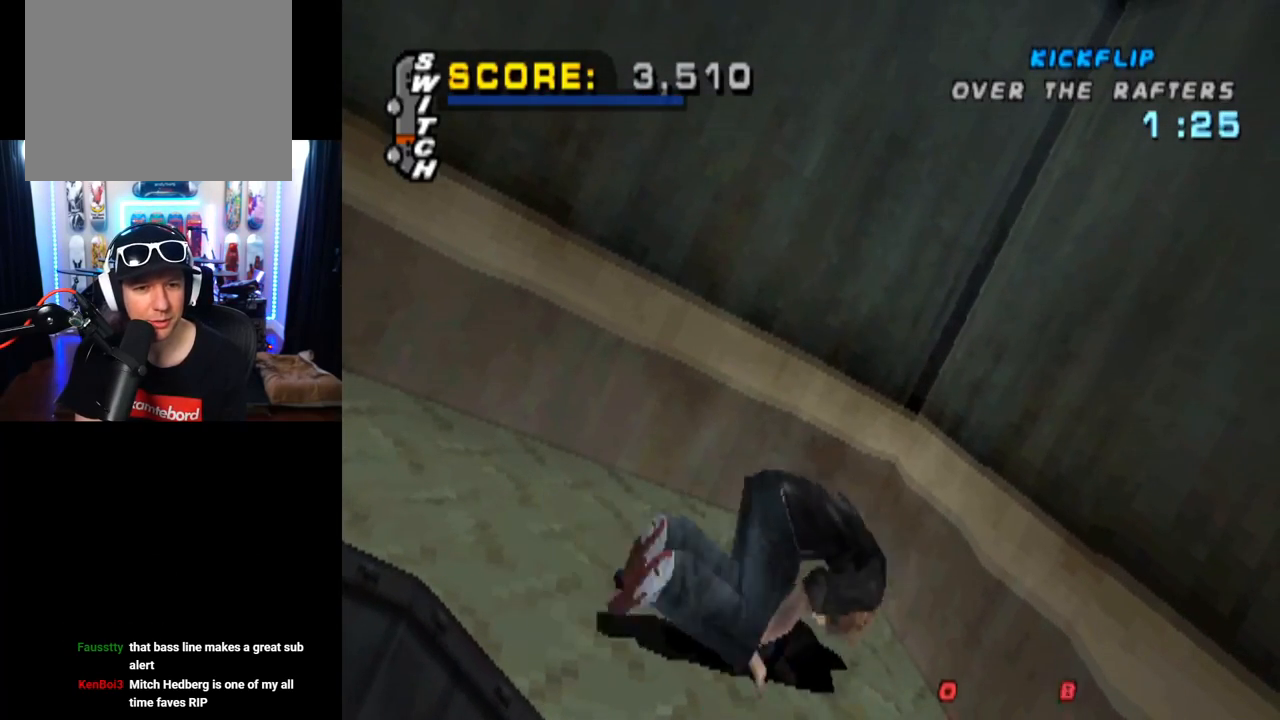
{"buttons": ["CROSS", "DPAD_DOWN", "DPAD_LEFT"], "left_stick": "center", "right_stick": "center", "events": [[16, "R1", "up"], [66, "R2", "down"], [166, "R1", "down"], [216, "R1", "up"], [216, "R2", "up"], [350, "CROSS", "up"], [433, "CROSS", "down"]]}
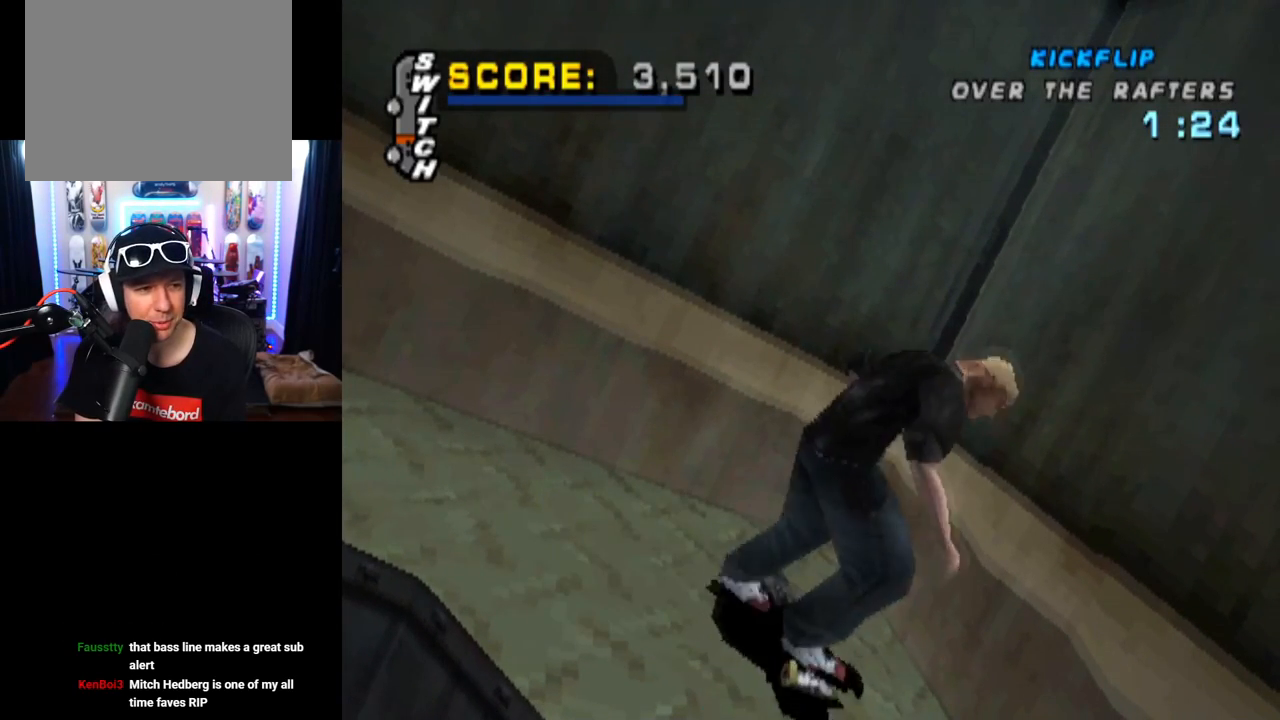
{"buttons": ["DPAD_DOWN"], "left_stick": "center", "right_stick": "center", "events": [[33, "CROSS", "up"], [117, "CROSS", "down"], [217, "CROSS", "up"], [317, "CROSS", "down"], [334, "DPAD_LEFT", "up"], [417, "CROSS", "up"]]}
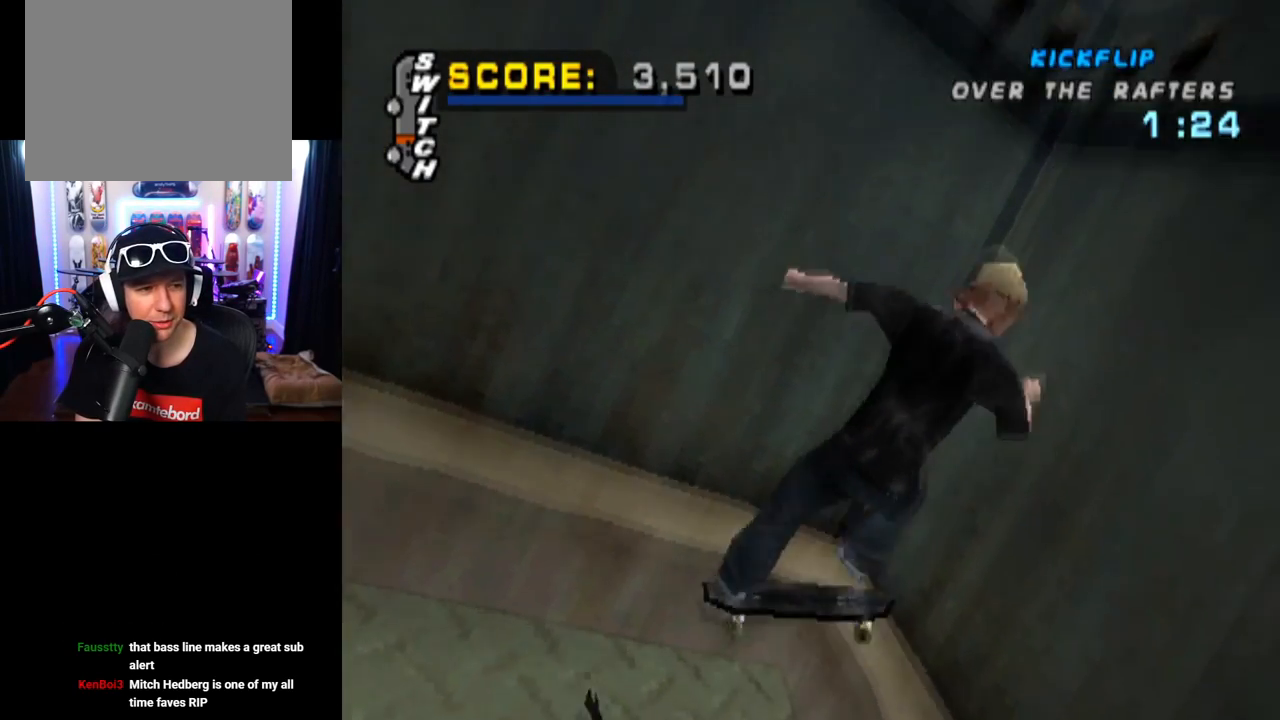
{"buttons": ["CROSS", "DPAD_DOWN", "DPAD_RIGHT"], "left_stick": "center", "right_stick": "center", "events": [[317, "CROSS", "down"], [383, "DPAD_RIGHT", "down"]]}
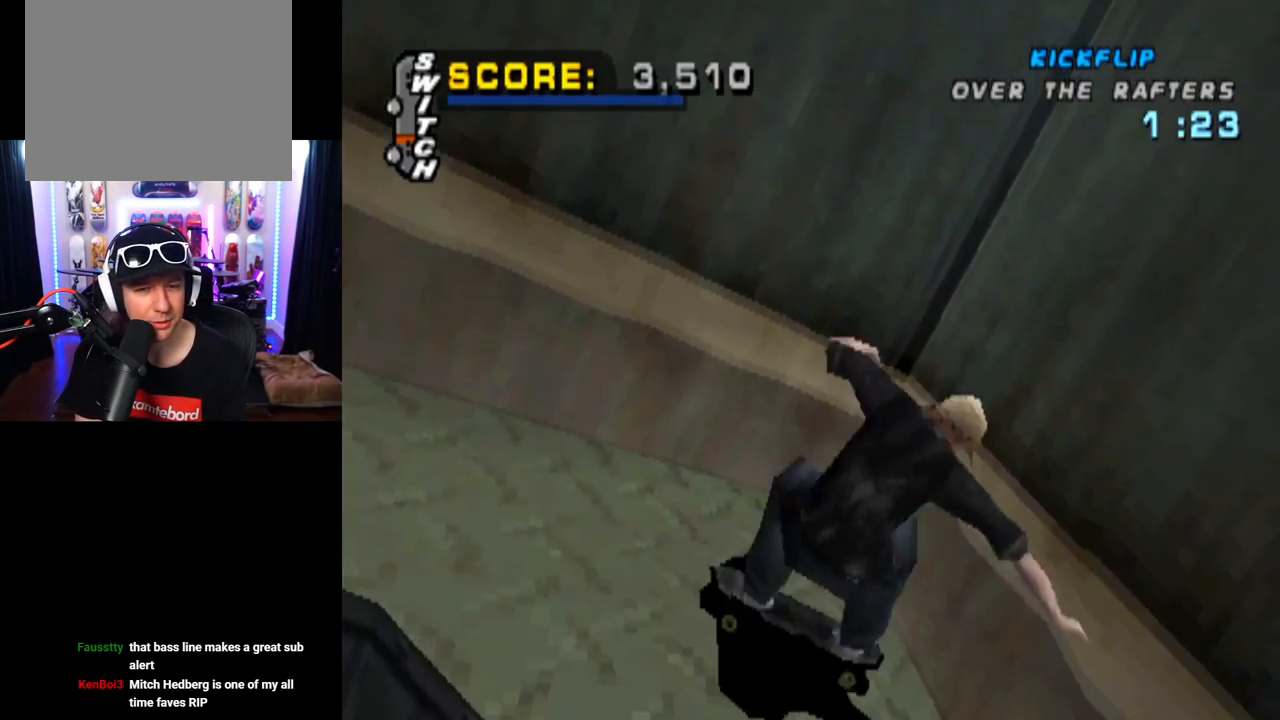
{"buttons": ["CROSS", "DPAD_DOWN", "DPAD_RIGHT"], "left_stick": "center", "right_stick": "center", "events": [[117, "DPAD_RIGHT", "up"], [351, "DPAD_RIGHT", "down"]]}